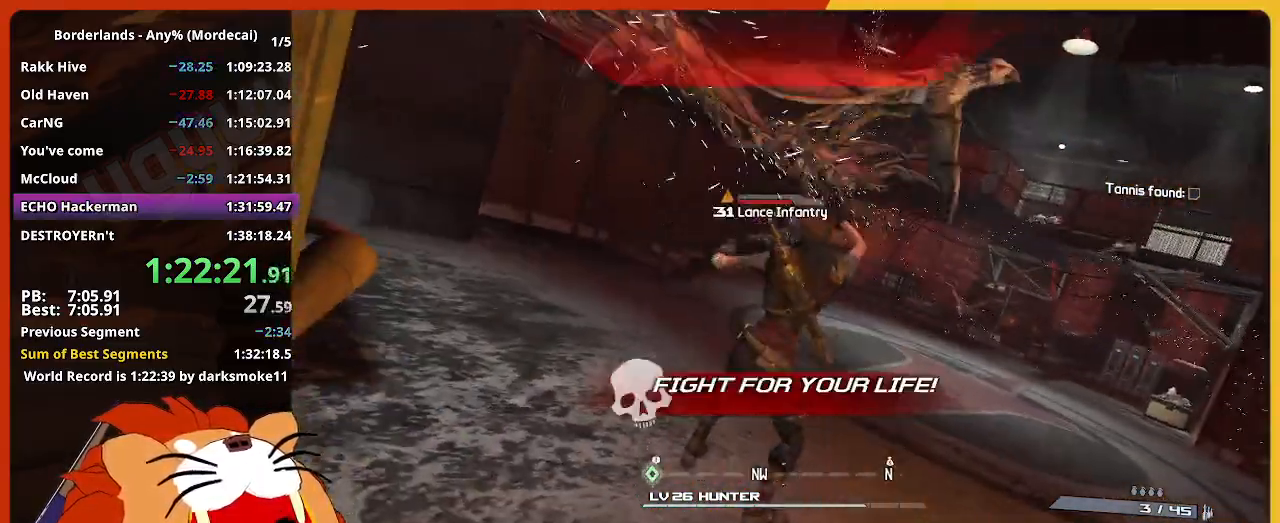
Gameplay with keyboard and mouse; each line is a JSON object with the keys and mouse buttons held at the frame after it. "events" lists presses ("down") and releases ("up") of "1", "2", "3", "4", "5", "a", "alt", "c", "caps_lock", "ctrl", "d", "down", "e", "escape", "f", "g", "left", "q", "r", "return", "right", "s", "shift", "space", "t", "tab", "up", "v", "w", "x", "z", "mouse_left" and "mouse_right" between this image and that frame as [ms after this image, input, new state], when the widget could be followed in between. "mouse_left", "mouse_right" = the "left", "right" buttons of the "mouse" list. No other keys are recorded. "mouse_move" is the direction in which the mouse moves at that frame (one of eight, or "still"), when it could be read. Not read: mouse_wheel.
{"keys": [], "mouse": [], "mouse_move": "still", "events": [[67, "w", "down"], [167, "a", "up"], [217, "w", "up"]]}
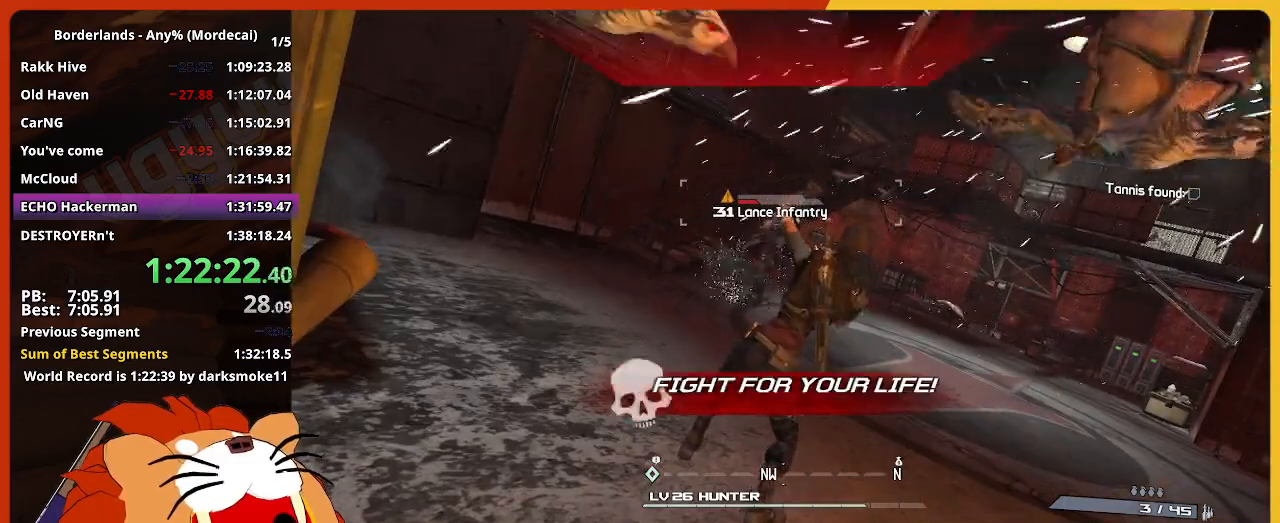
{"keys": [], "mouse": [], "mouse_move": "still", "events": []}
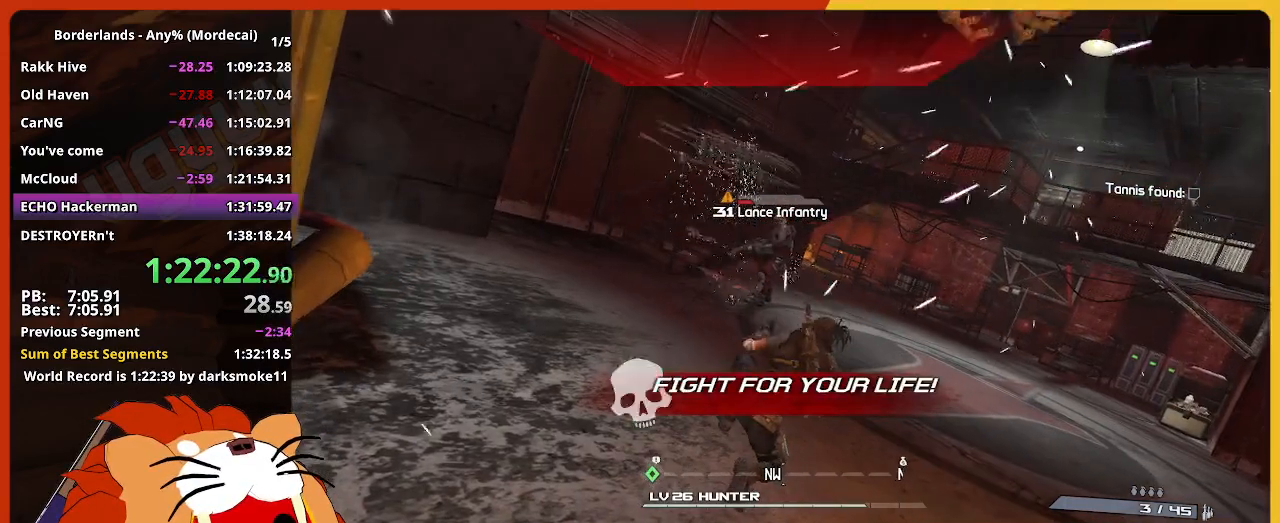
{"keys": [], "mouse": [], "mouse_move": "still", "events": []}
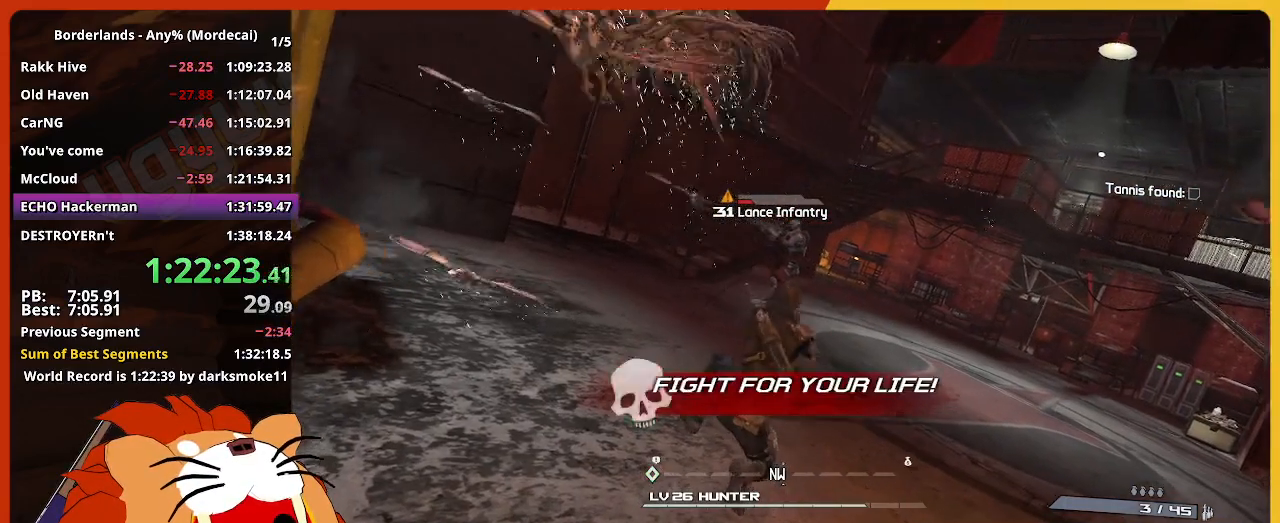
{"keys": [], "mouse": [], "mouse_move": "still", "events": []}
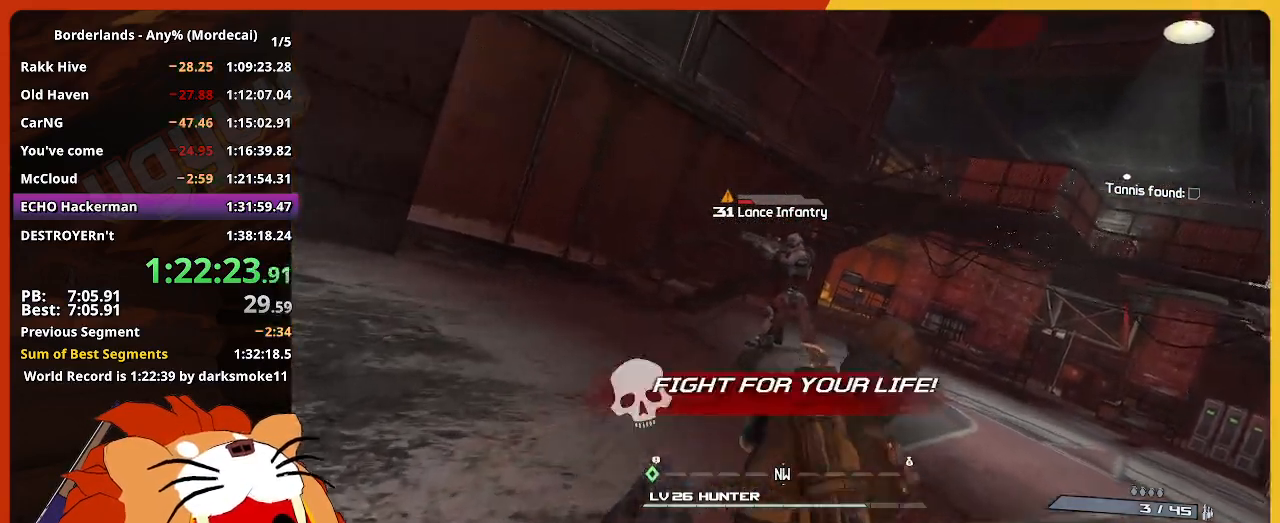
{"keys": [], "mouse": [], "mouse_move": "still", "events": []}
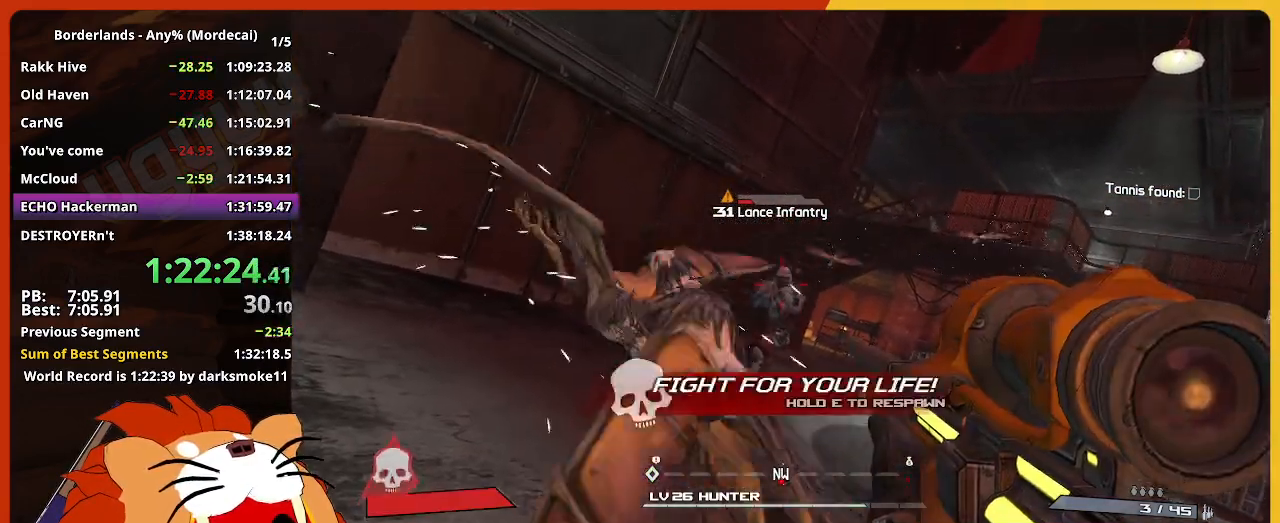
{"keys": [], "mouse": [], "mouse_move": "still", "events": []}
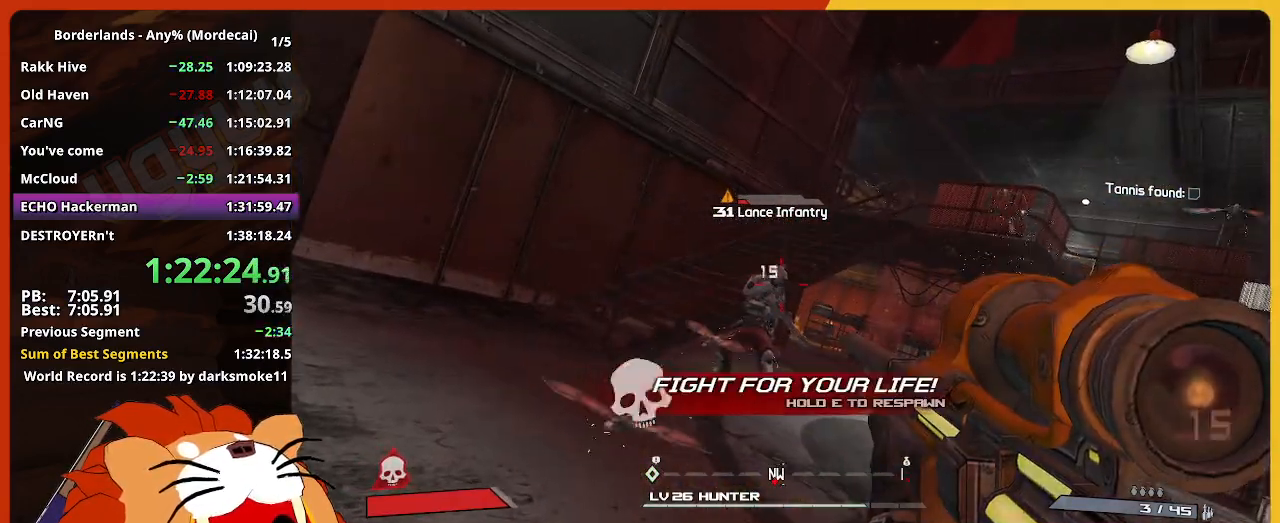
{"keys": [], "mouse": [], "mouse_move": "still", "events": [[350, "mouse_left", "down"], [500, "mouse_left", "up"]]}
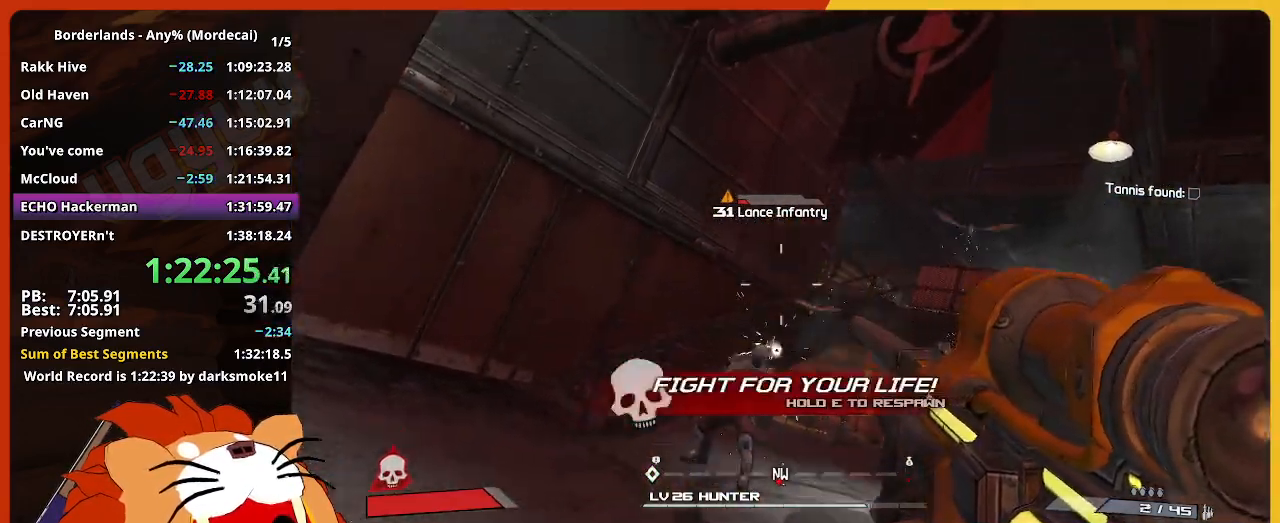
{"keys": [], "mouse": [], "mouse_move": "still", "events": [[367, "mouse_left", "down"], [467, "mouse_left", "up"]]}
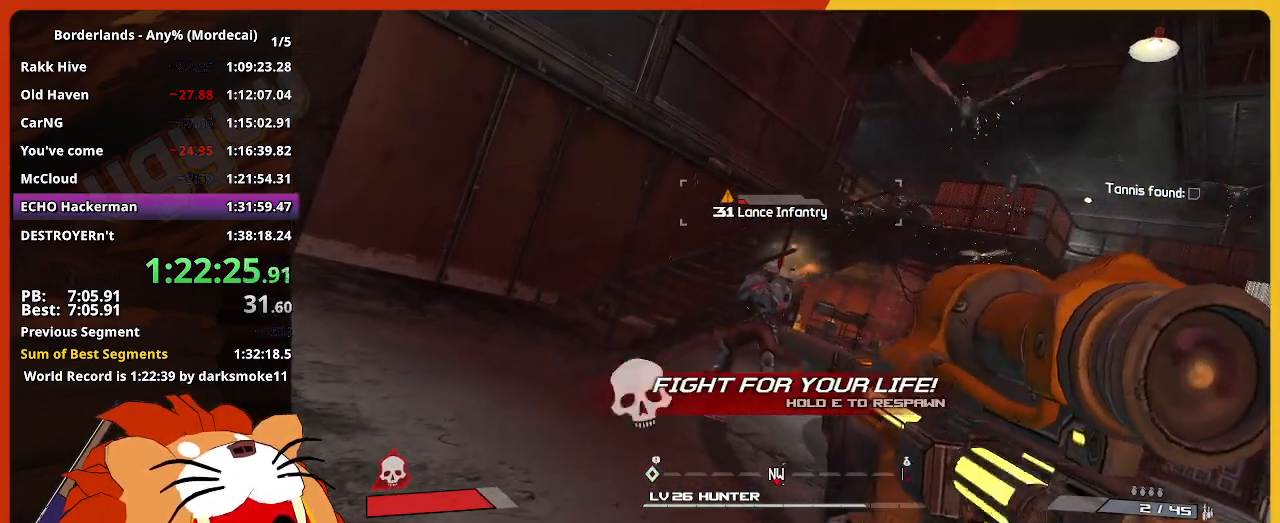
{"keys": [], "mouse": [], "mouse_move": "left", "events": []}
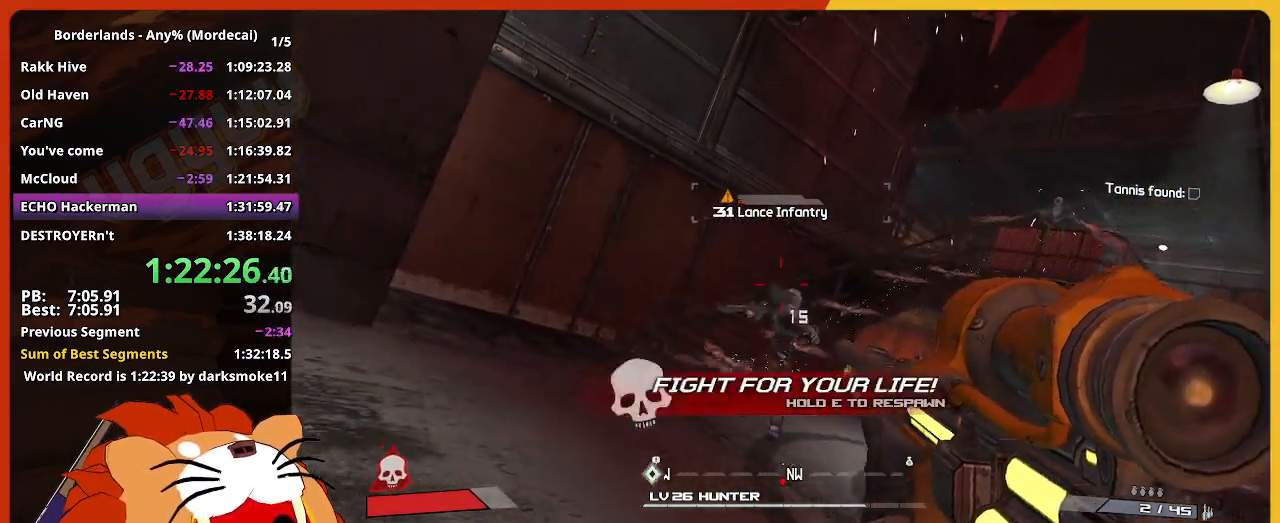
{"keys": [], "mouse": [], "mouse_move": "still", "events": []}
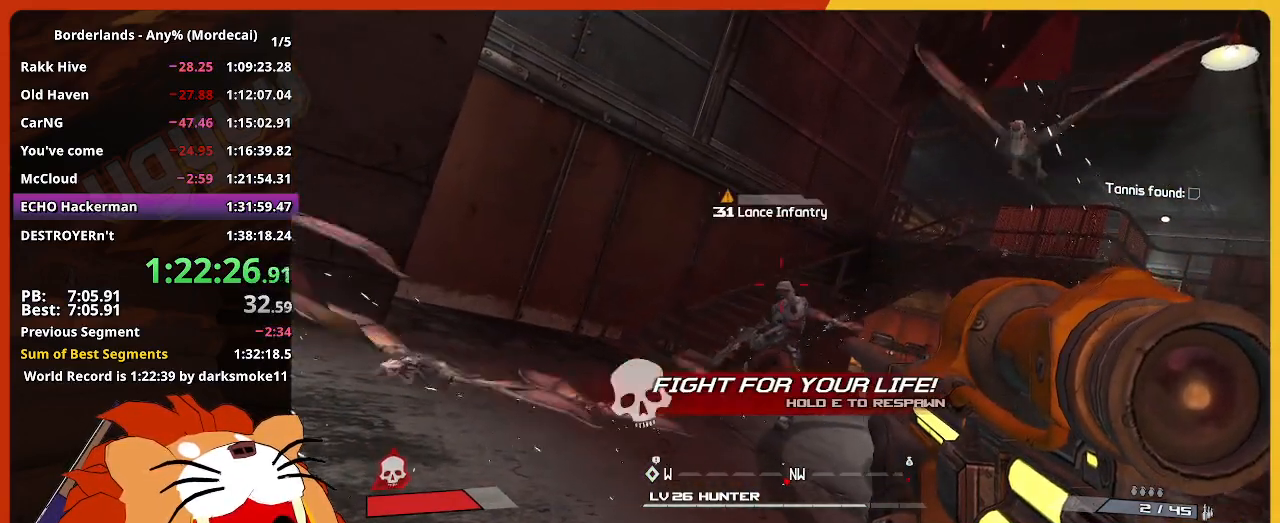
{"keys": [], "mouse": [], "mouse_move": "still", "events": [[133, "mouse_left", "down"], [267, "mouse_left", "up"]]}
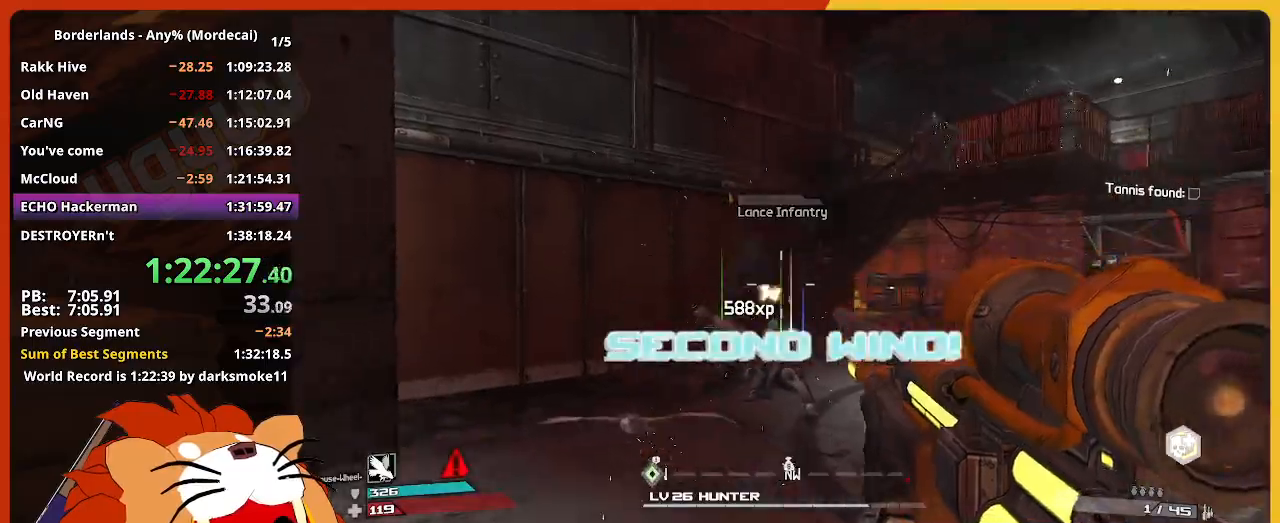
{"keys": ["w"], "mouse": [], "mouse_move": "down-left", "events": [[17, "w", "down"], [200, "d", "down"], [200, "shift", "down"], [250, "d", "up"], [383, "shift", "up"]]}
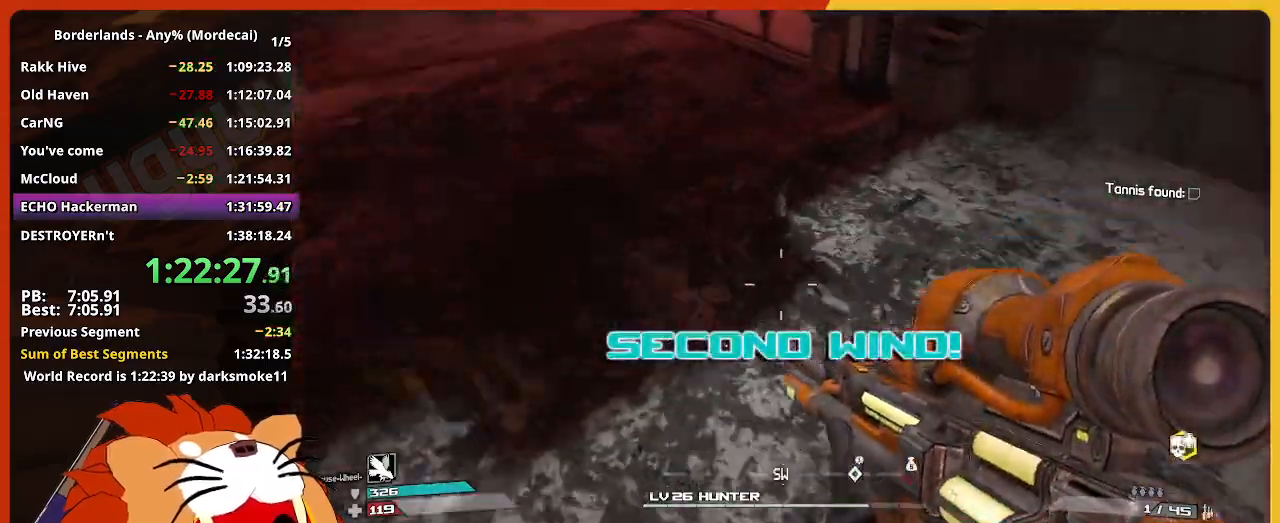
{"keys": ["w"], "mouse": [], "mouse_move": "still", "events": [[217, "shift", "down"], [350, "shift", "up"]]}
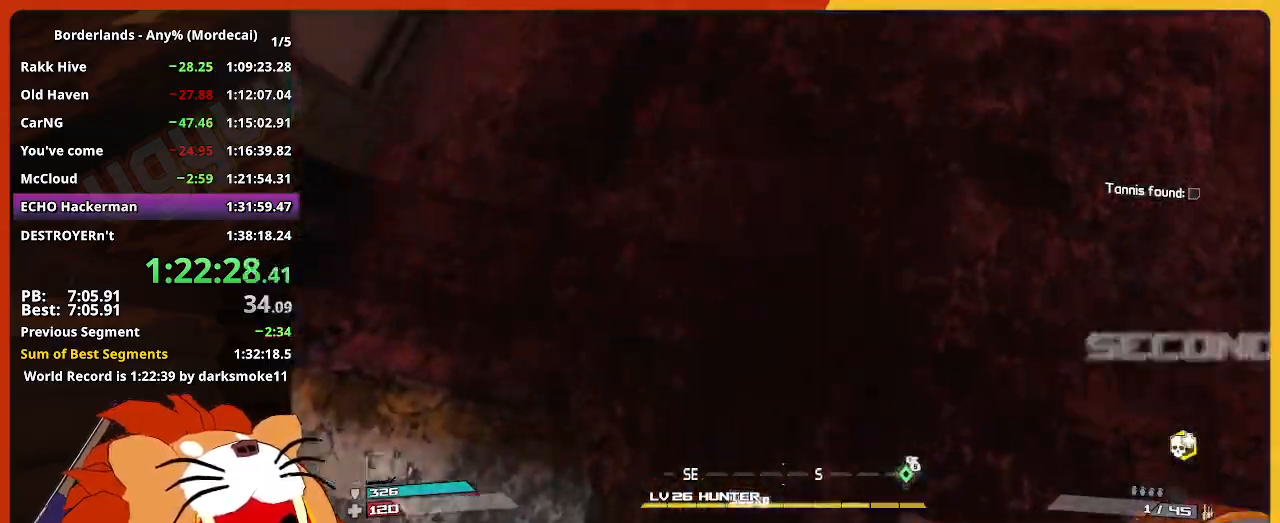
{"keys": ["w"], "mouse": [], "mouse_move": "still", "events": []}
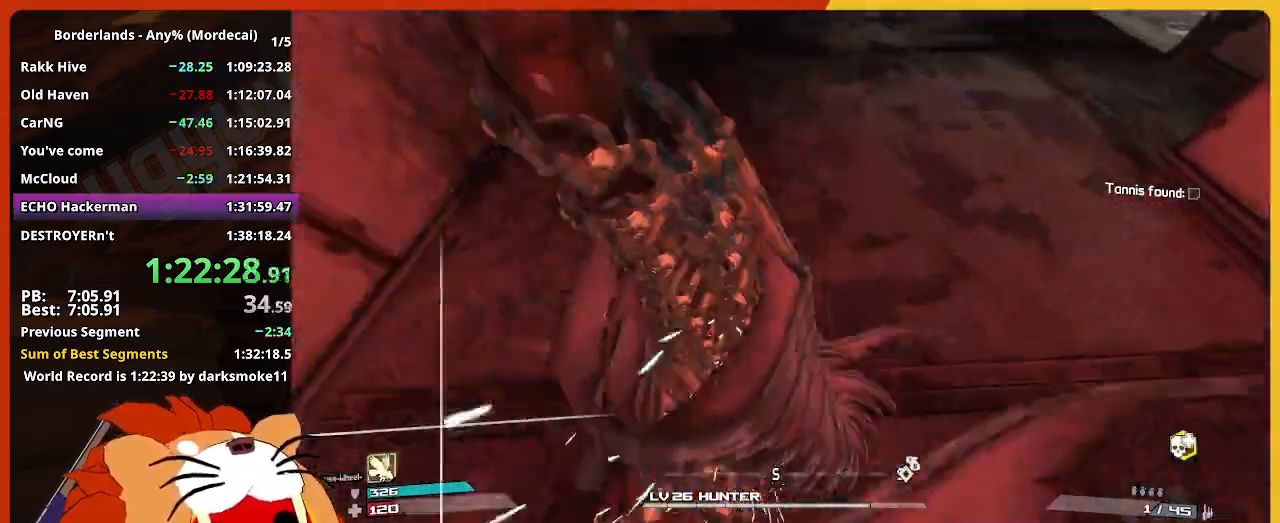
{"keys": ["shift", "w"], "mouse": [], "mouse_move": "still", "events": [[433, "shift", "down"]]}
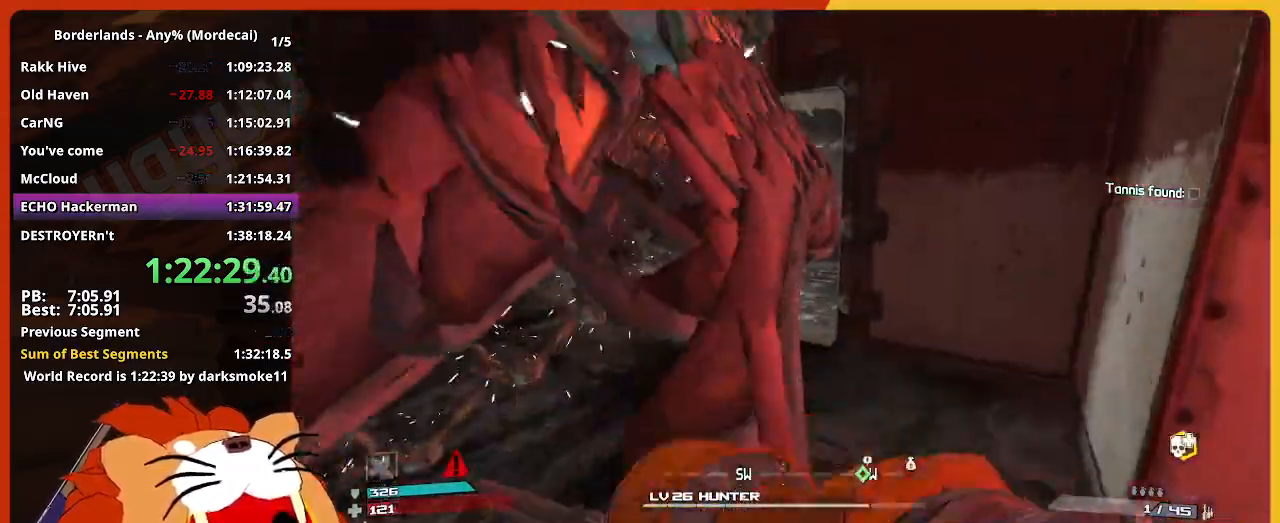
{"keys": ["w"], "mouse": [], "mouse_move": "still", "events": [[117, "shift", "up"]]}
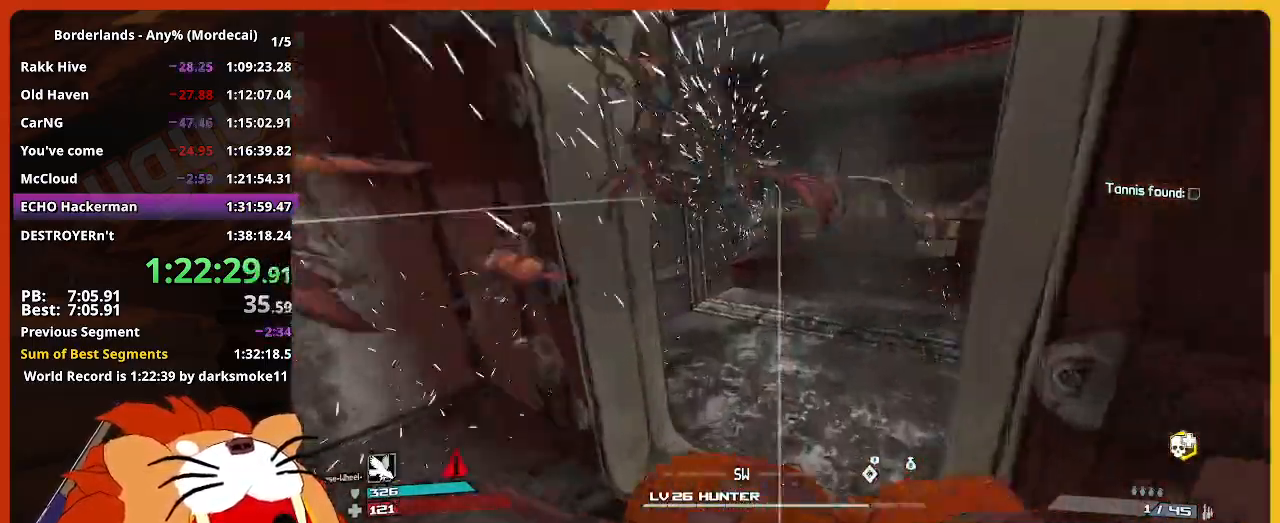
{"keys": ["w"], "mouse": [], "mouse_move": "still", "events": []}
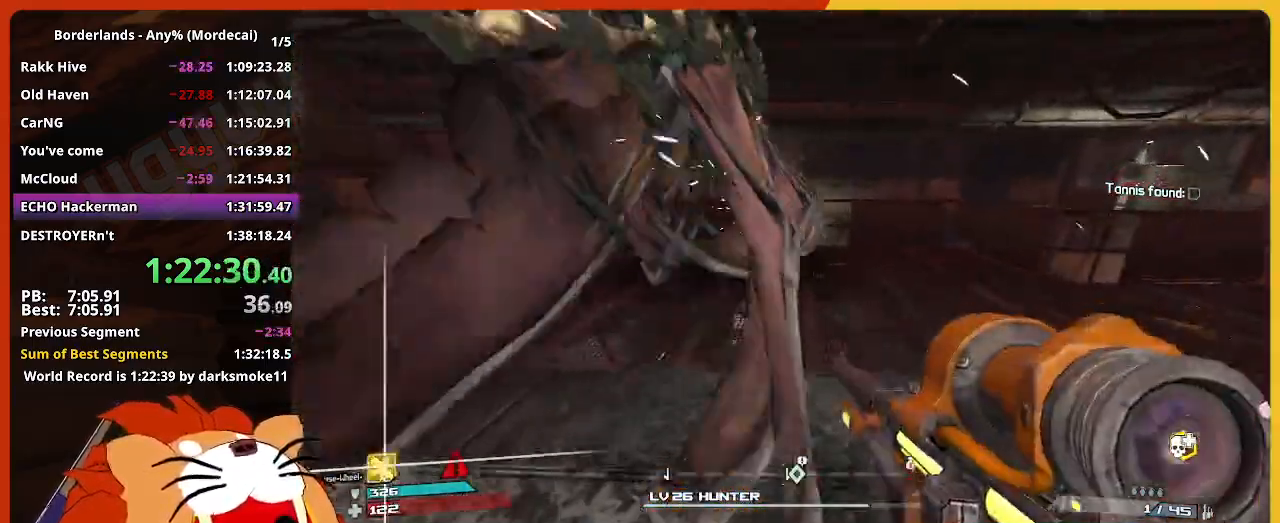
{"keys": ["w"], "mouse": [], "mouse_move": "still", "events": []}
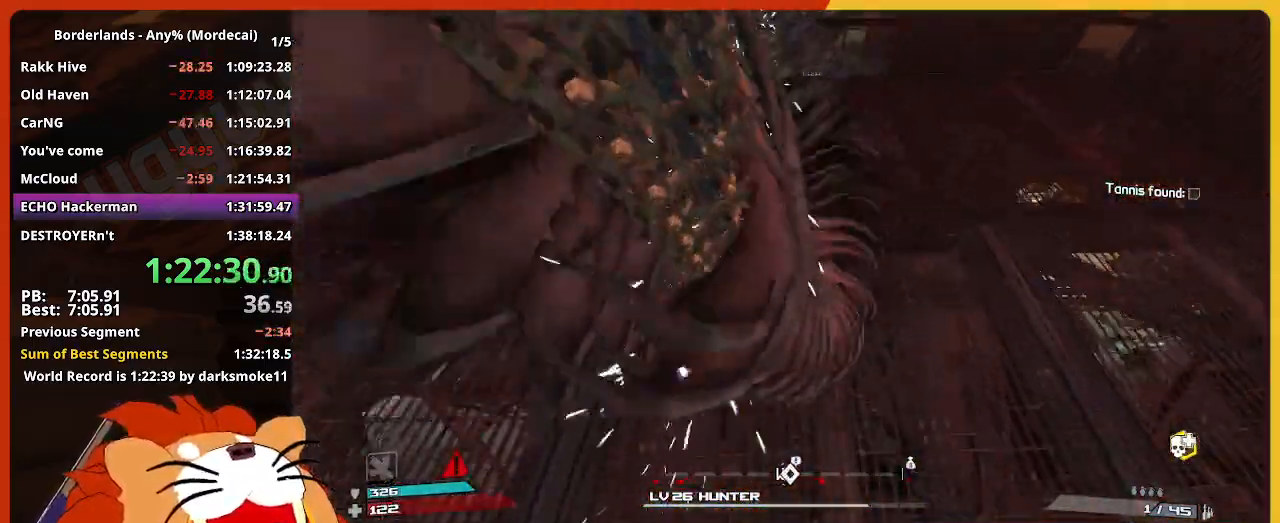
{"keys": ["d", "w"], "mouse": [], "mouse_move": "down-left", "events": [[117, "space", "down"], [217, "space", "up"], [267, "d", "down"]]}
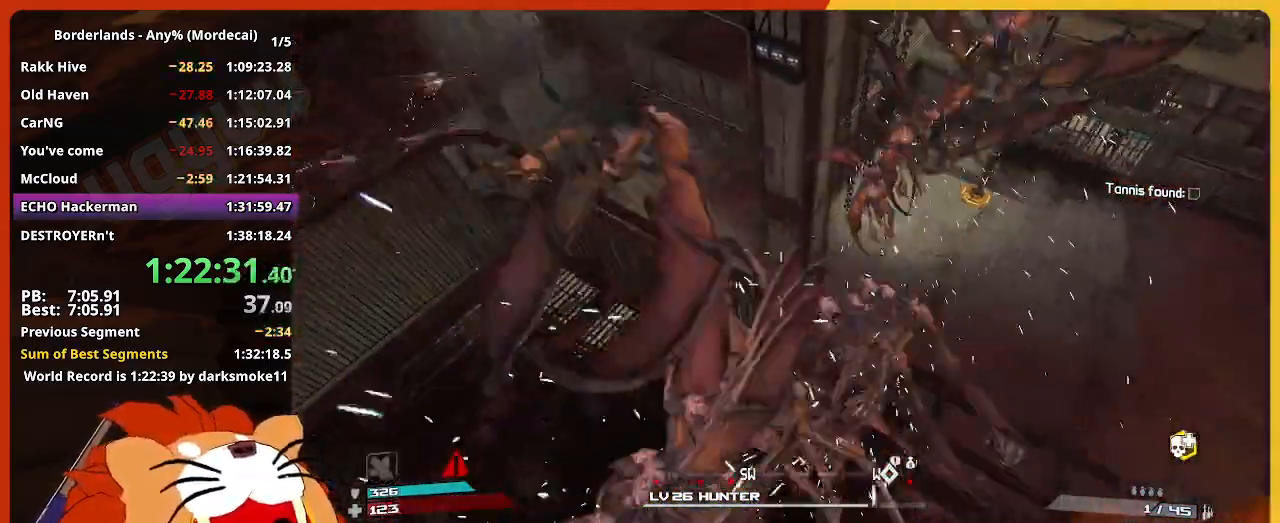
{"keys": ["d", "w"], "mouse": [], "mouse_move": "left", "events": []}
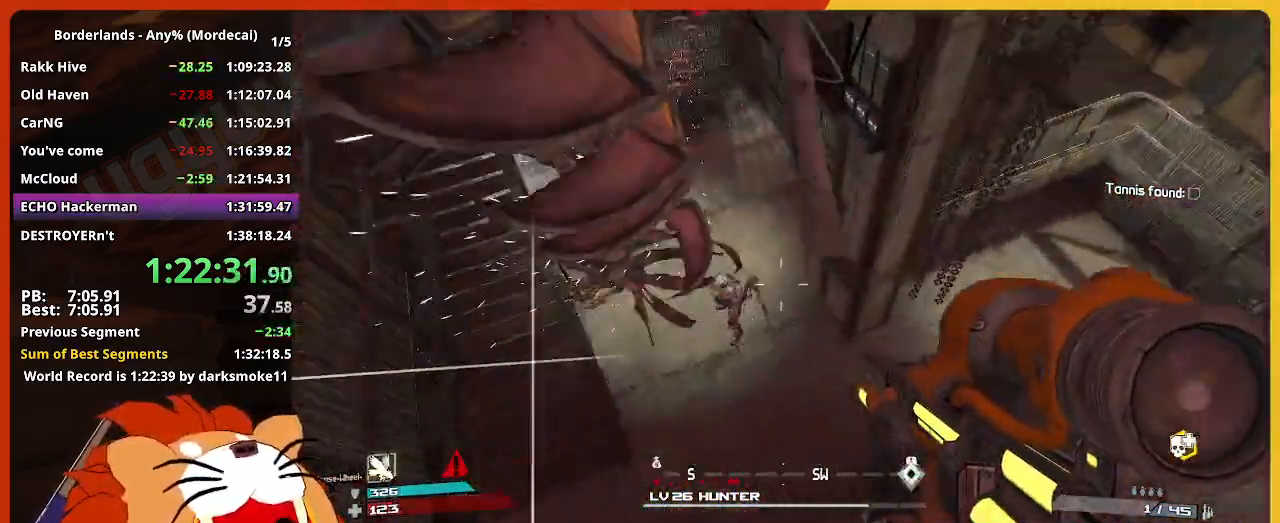
{"keys": ["d", "s"], "mouse": [], "mouse_move": "still", "events": [[17, "w", "up"], [333, "s", "down"]]}
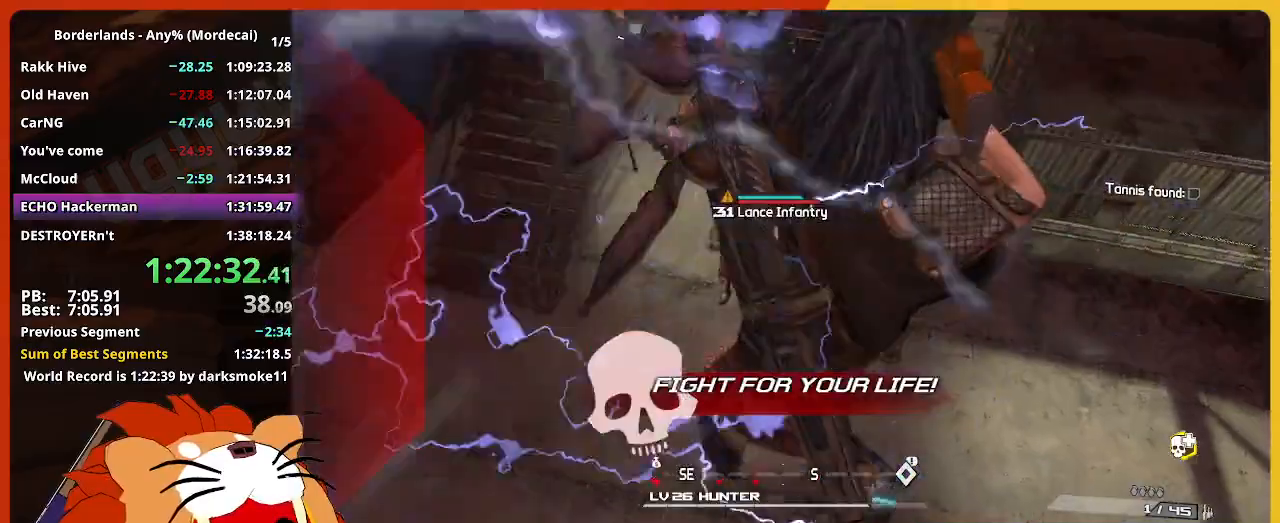
{"keys": ["d", "s"], "mouse": [], "mouse_move": "up-left", "events": []}
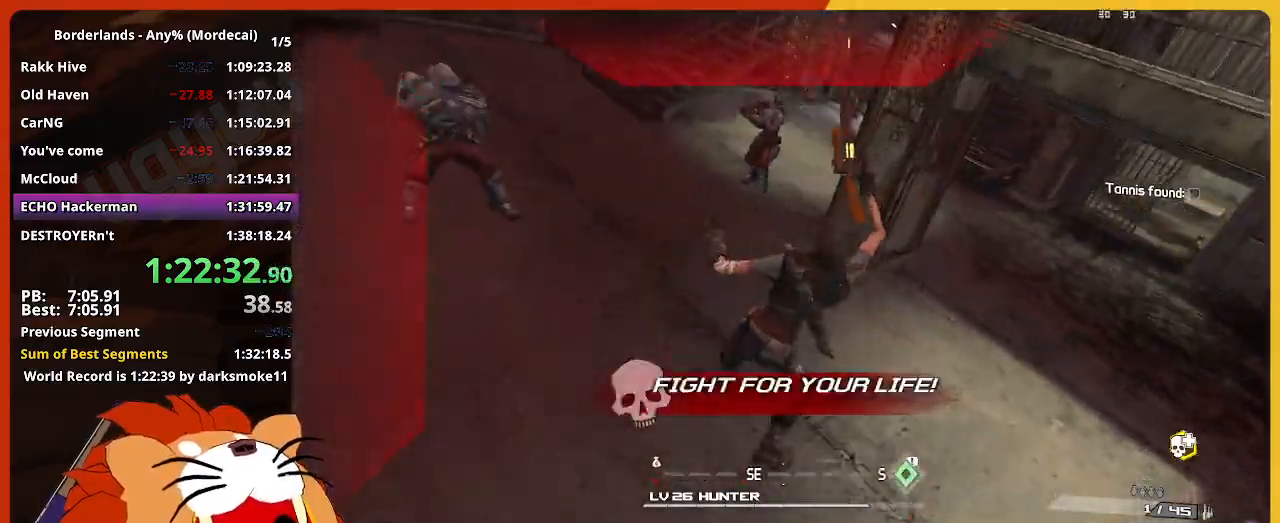
{"keys": ["s"], "mouse": [], "mouse_move": "still", "events": [[317, "d", "up"]]}
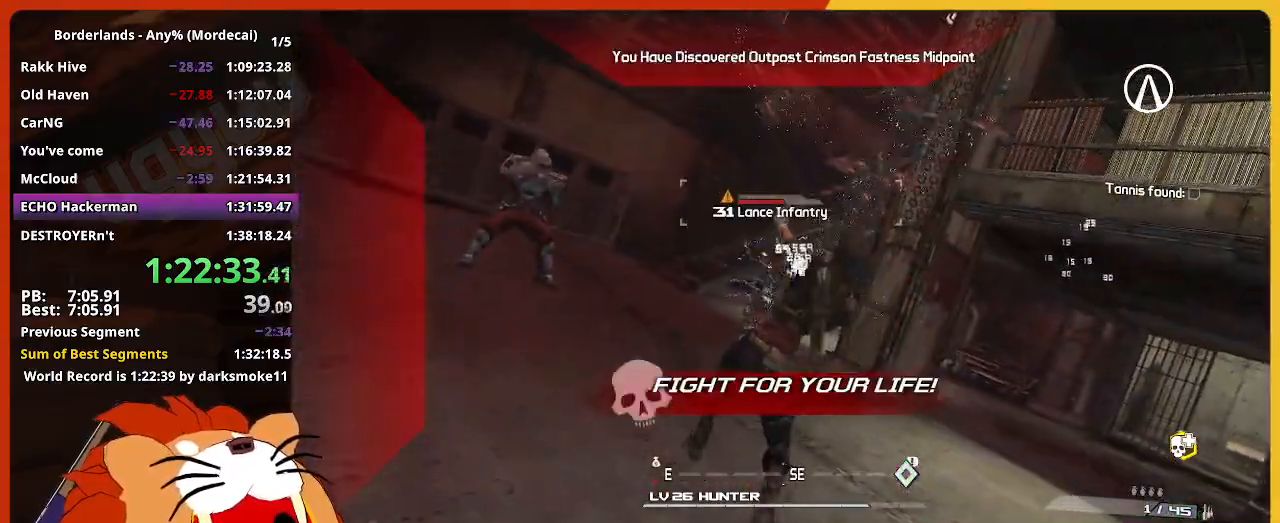
{"keys": ["s"], "mouse": [], "mouse_move": "left", "events": []}
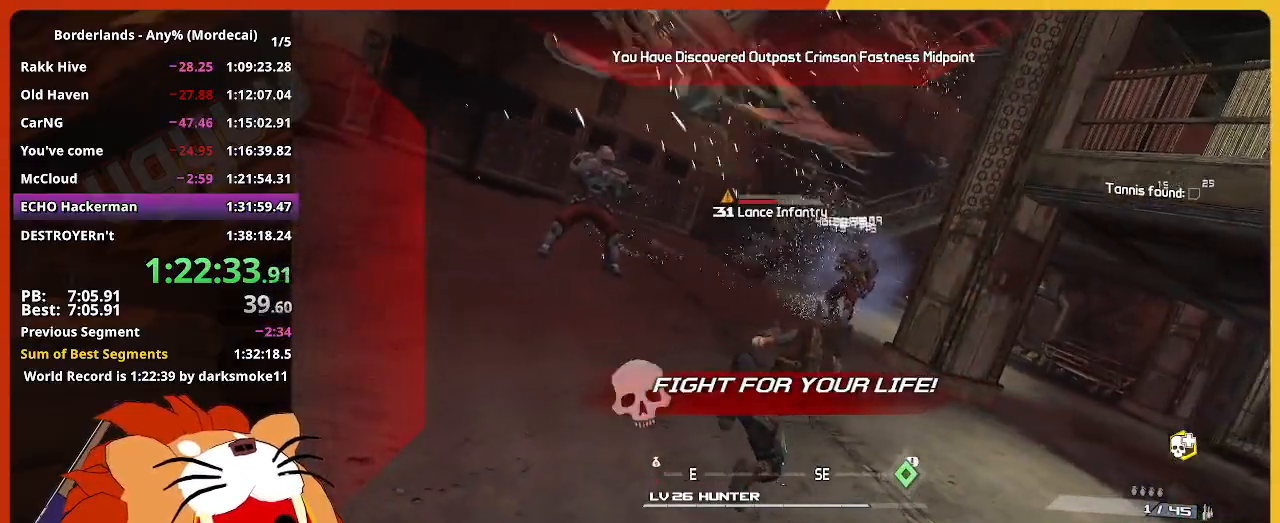
{"keys": ["s"], "mouse": [], "mouse_move": "still", "events": []}
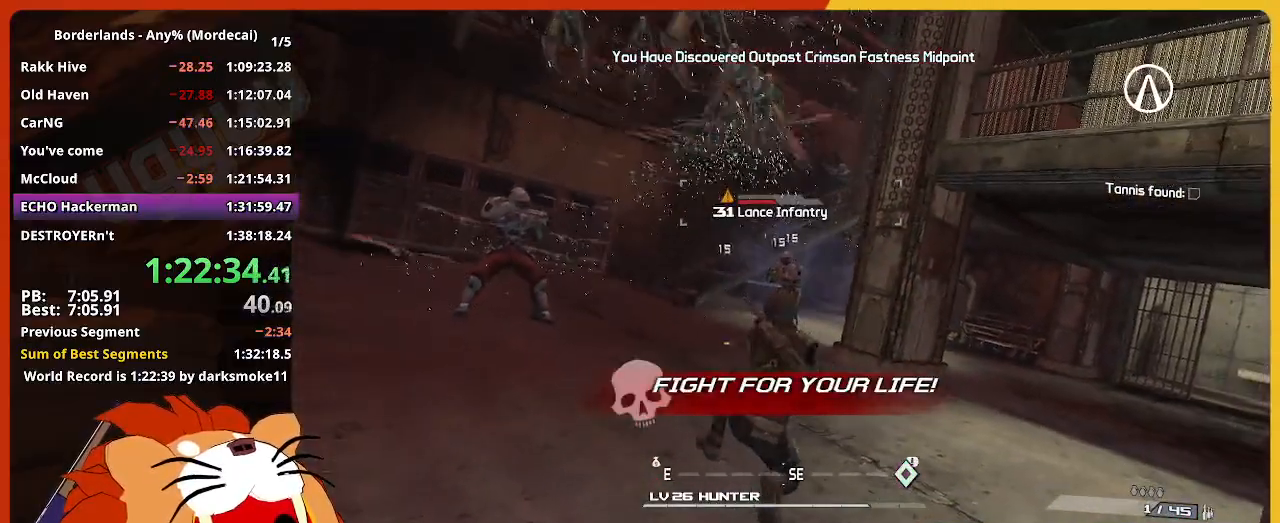
{"keys": [], "mouse": [], "mouse_move": "left", "events": [[33, "s", "up"]]}
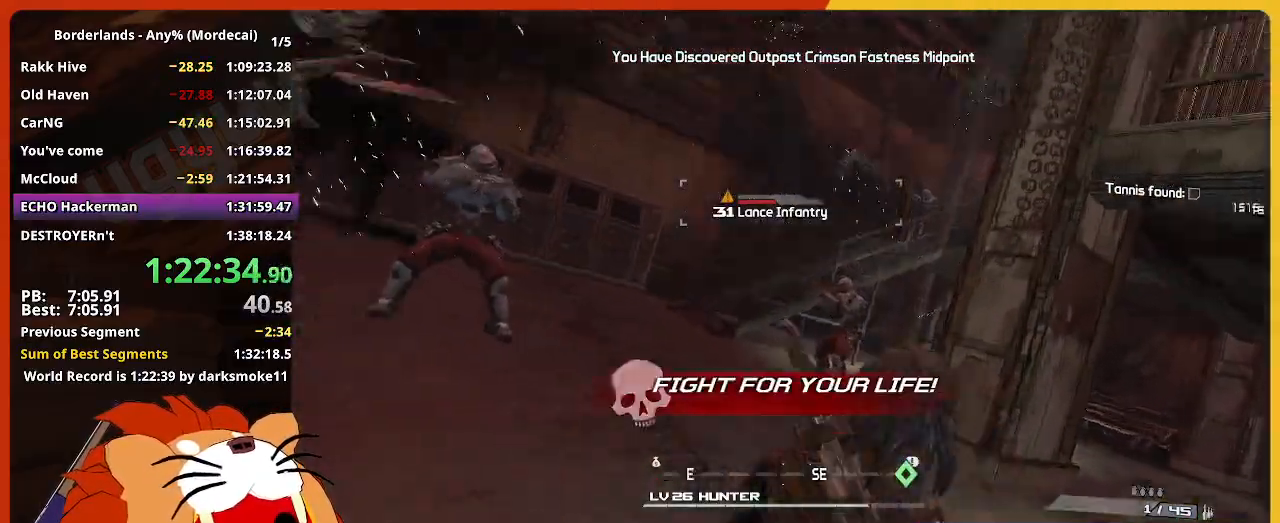
{"keys": [], "mouse": [], "mouse_move": "still", "events": []}
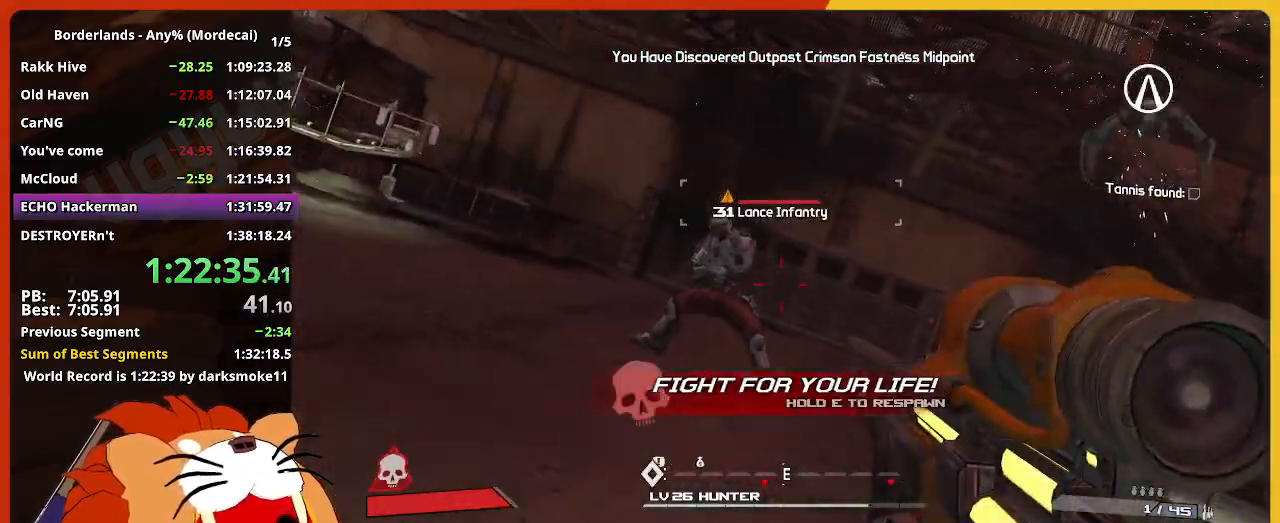
{"keys": ["e"], "mouse": [], "mouse_move": "still", "events": [[217, "e", "down"]]}
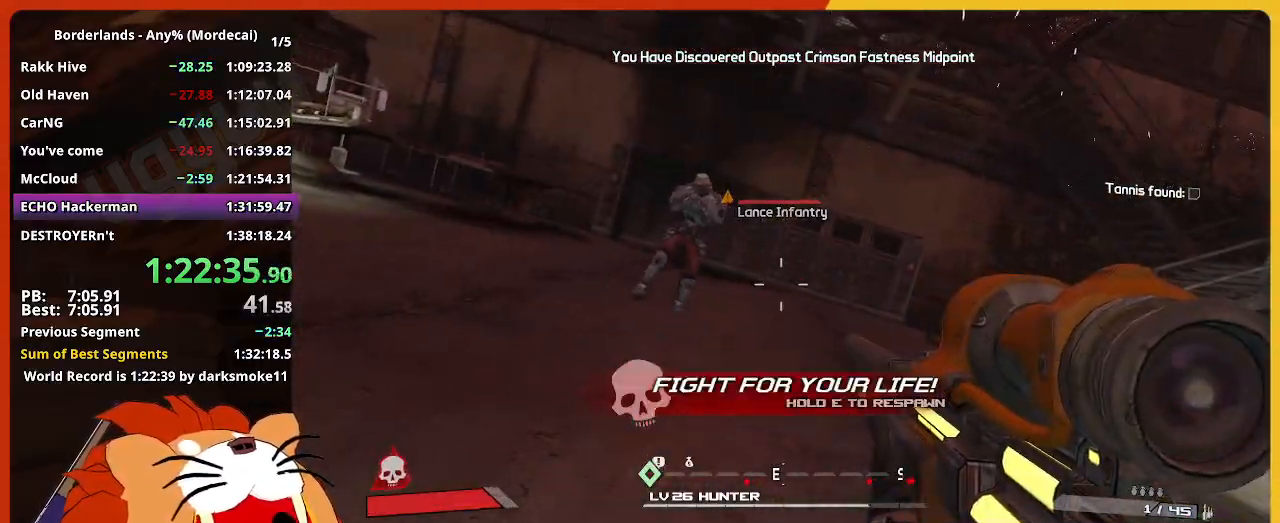
{"keys": [], "mouse": [], "mouse_move": "still", "events": [[417, "e", "up"]]}
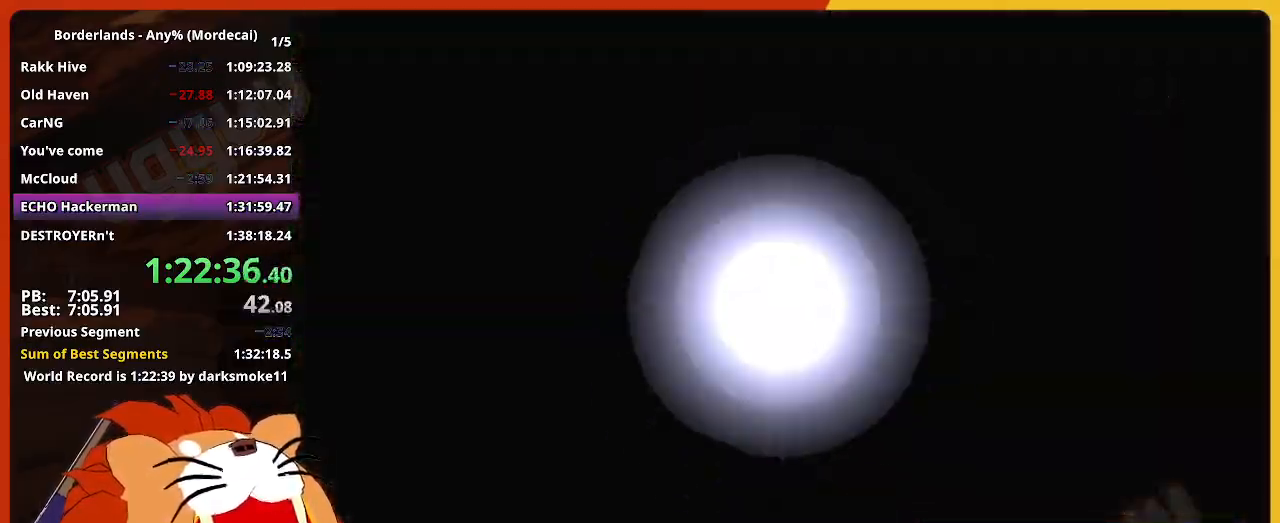
{"keys": [], "mouse": [], "mouse_move": "still", "events": []}